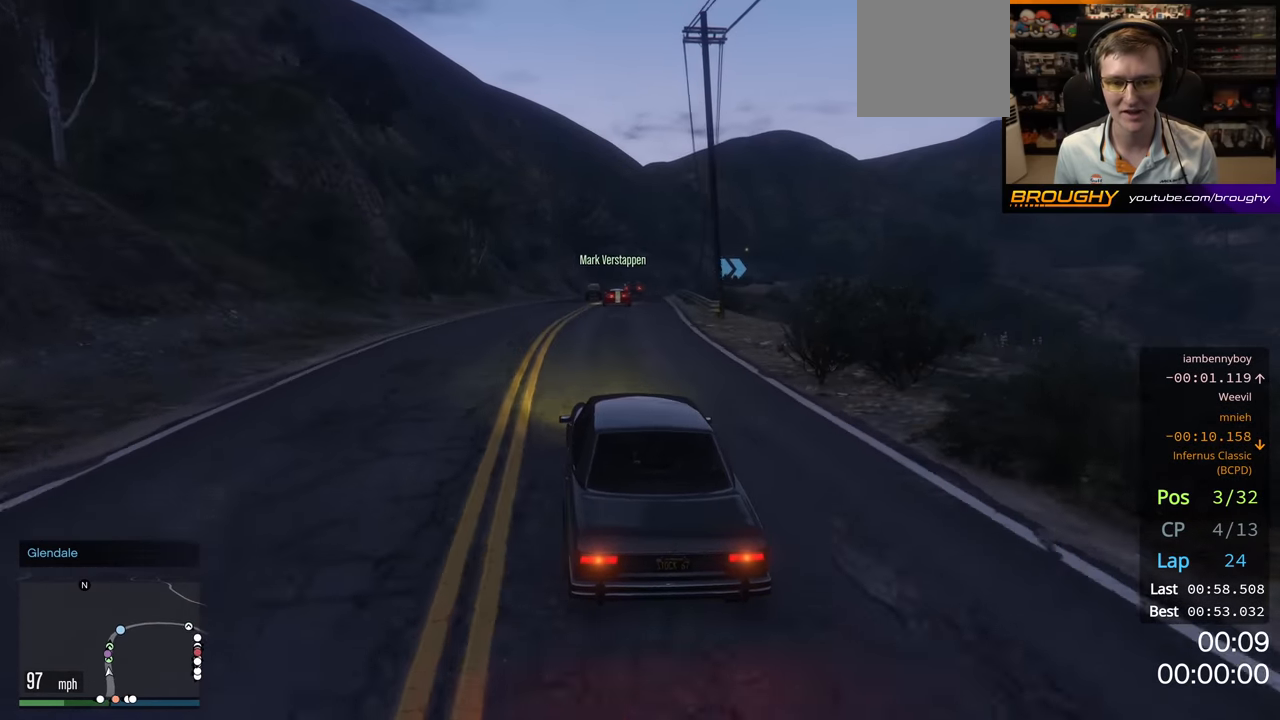
Gameplay with a controller (Xbox layout); each line is a JSON object with the inputs held at the frame after it. "events" lists button and stick changes between this image and that frame as [ms after this image, input, new state], when the widget could be followed in between.
{"buttons": ["R2"], "left_stick": "right", "right_stick": "center", "events": [[350, "left_stick", "right"]]}
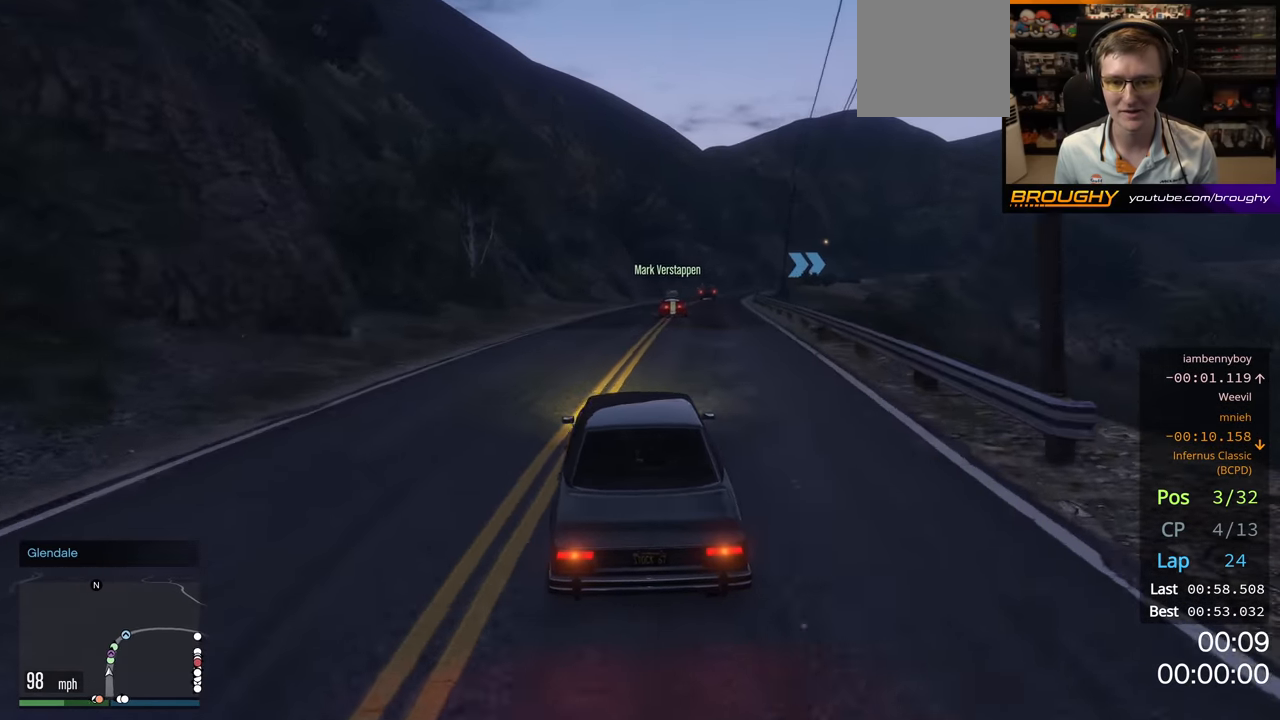
{"buttons": ["R2"], "left_stick": "right", "right_stick": "center", "events": [[50, "left_stick", "center"], [500, "left_stick", "right"]]}
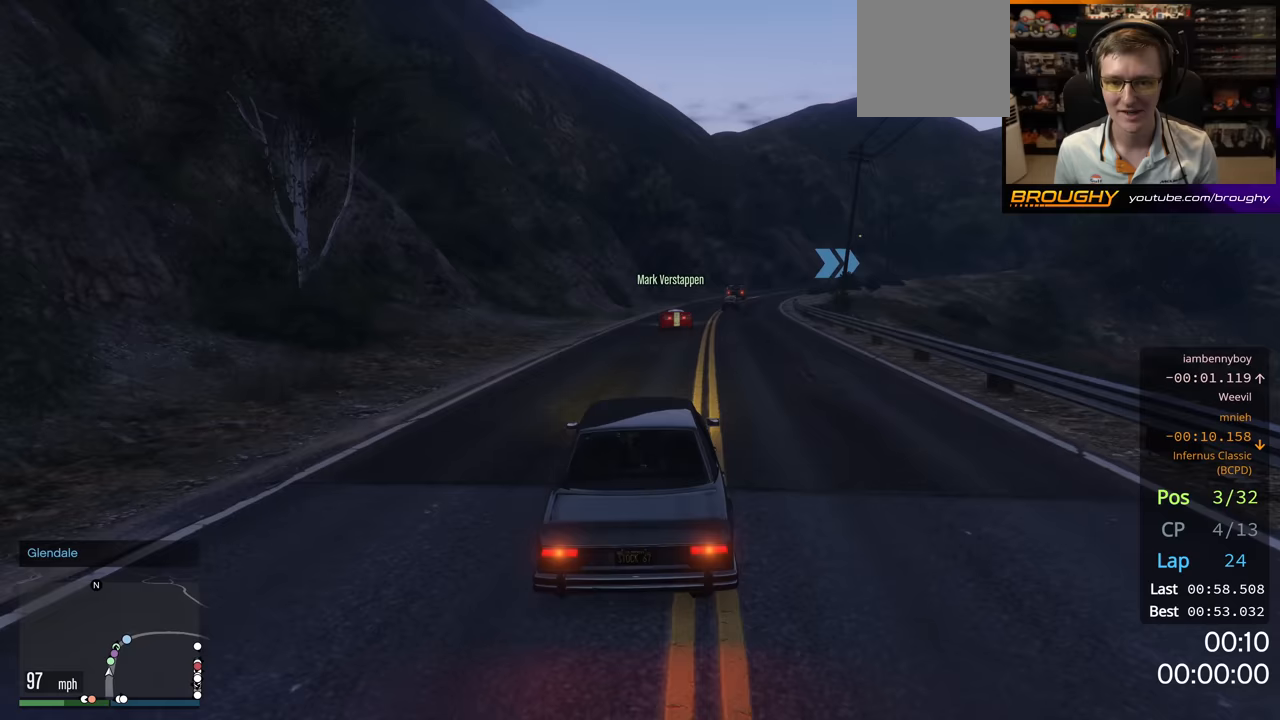
{"buttons": ["R2"], "left_stick": "center", "right_stick": "center", "events": [[217, "left_stick", "center"]]}
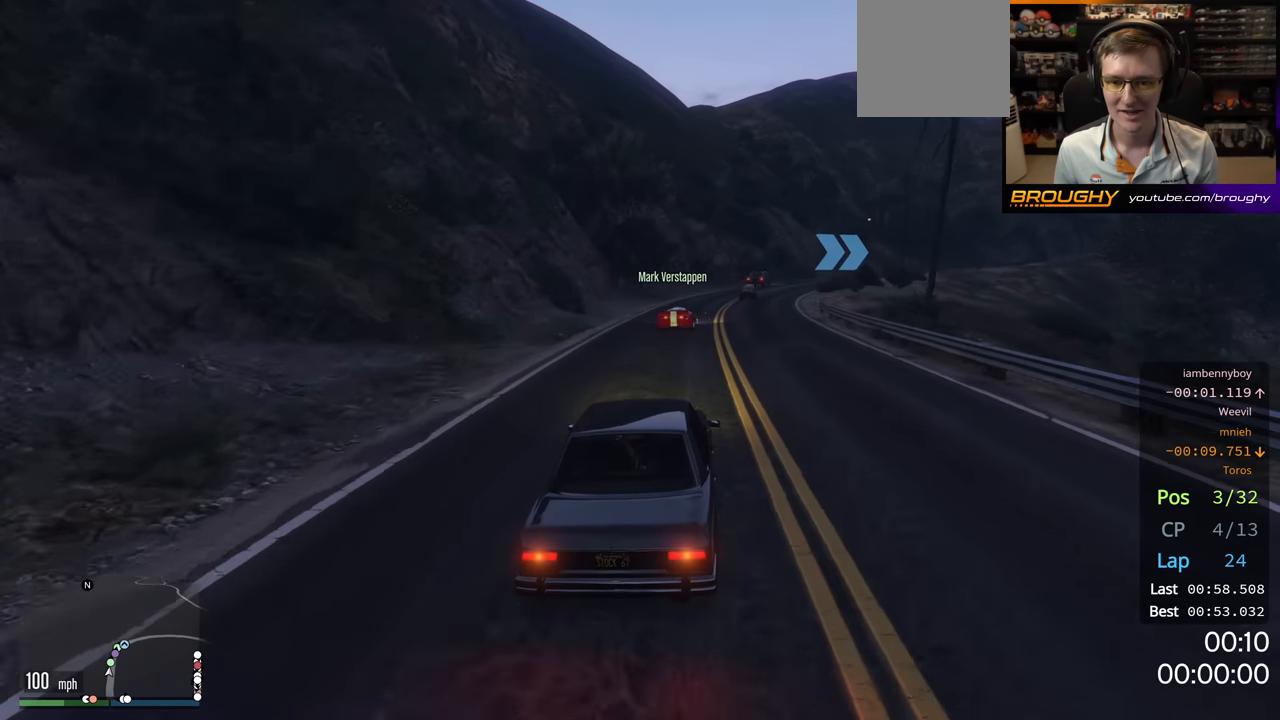
{"buttons": ["R2"], "left_stick": "right", "right_stick": "center", "events": [[50, "left_stick", "right"]]}
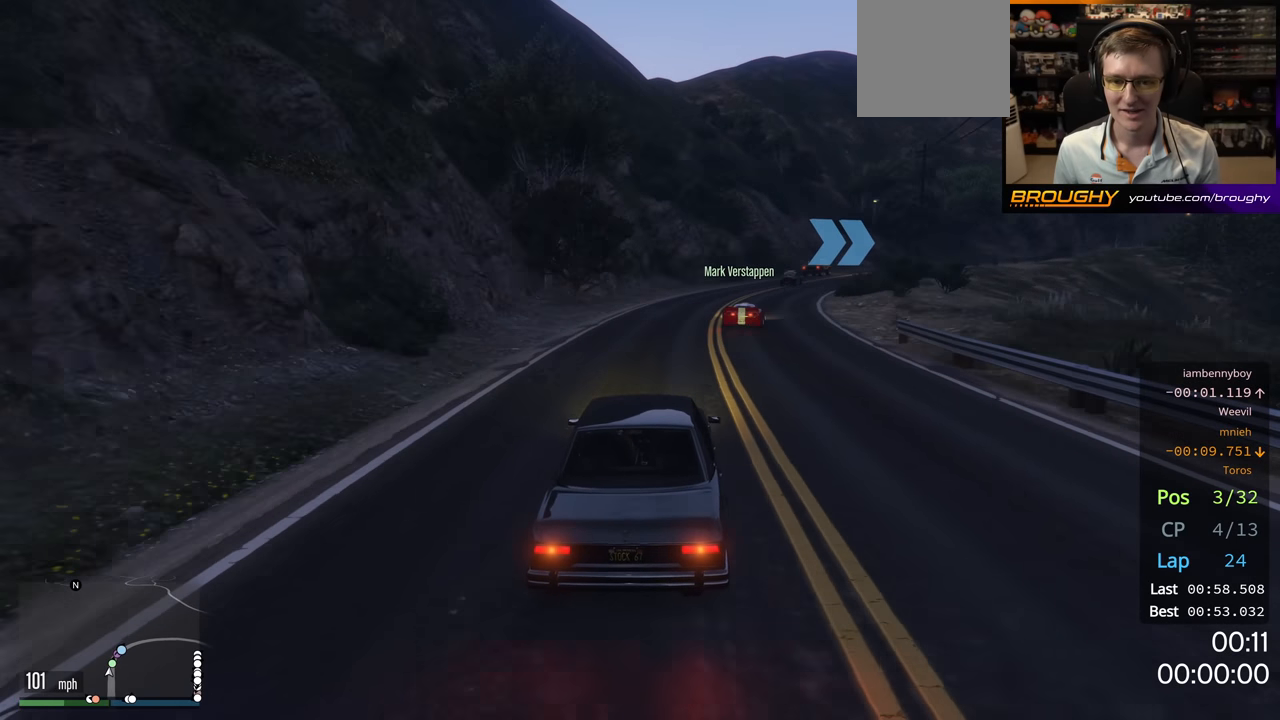
{"buttons": ["R2"], "left_stick": "right", "right_stick": "center", "events": [[283, "left_stick", "center"], [383, "left_stick", "right"]]}
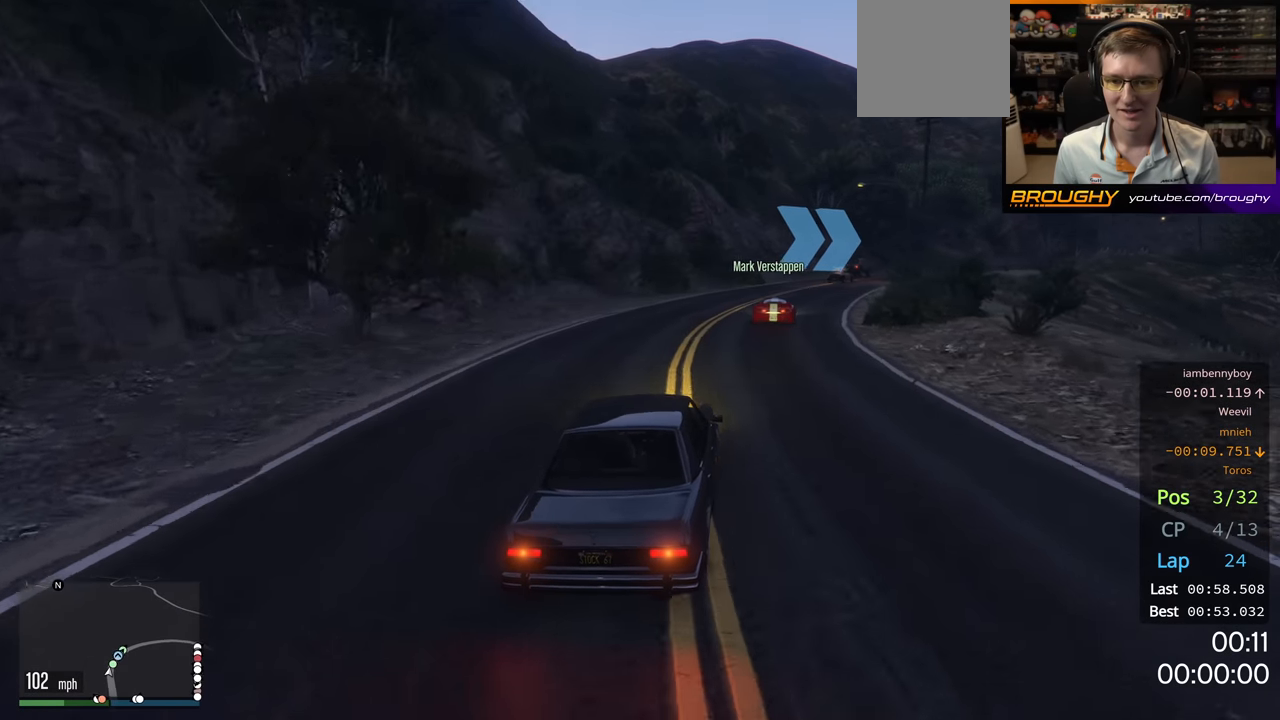
{"buttons": ["R2"], "left_stick": "center", "right_stick": "center", "events": [[50, "left_stick", "center"], [150, "left_stick", "right"], [333, "left_stick", "center"]]}
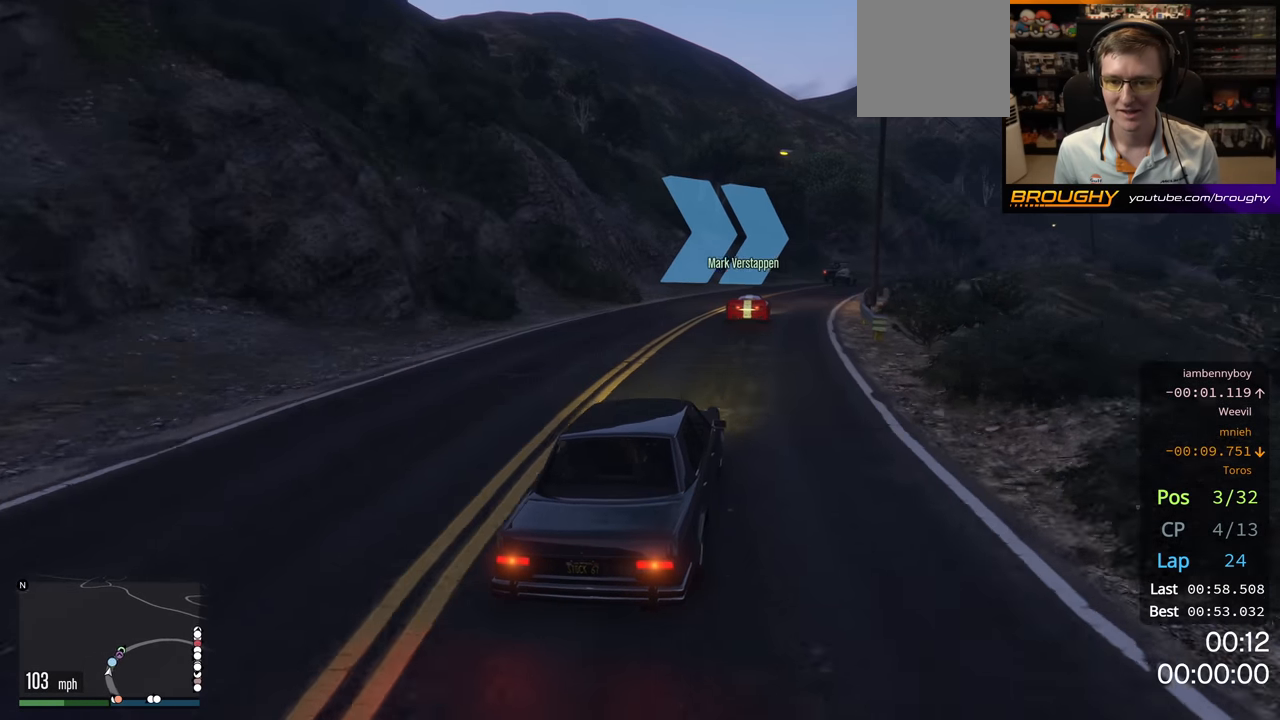
{"buttons": ["R2"], "left_stick": "right", "right_stick": "center", "events": [[17, "left_stick", "right"], [183, "left_stick", "center"], [383, "left_stick", "right"]]}
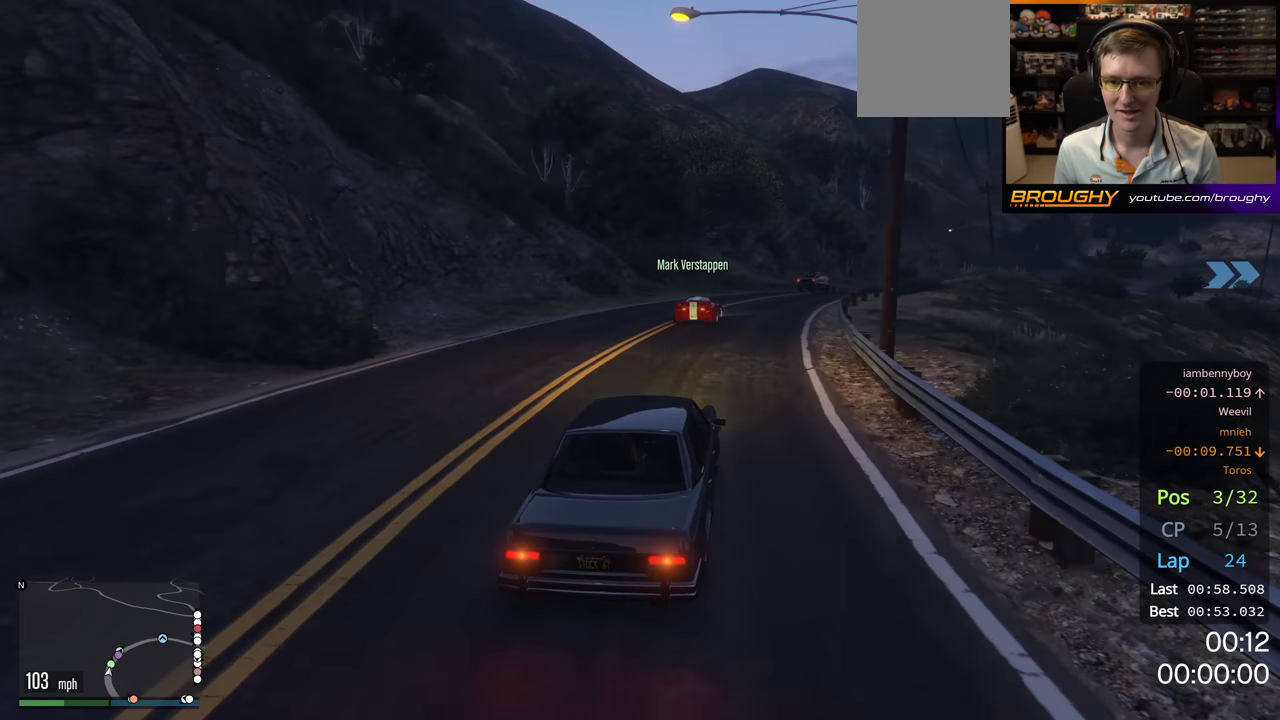
{"buttons": ["R2"], "left_stick": "right", "right_stick": "center", "events": [[367, "left_stick", "center"], [467, "left_stick", "right"]]}
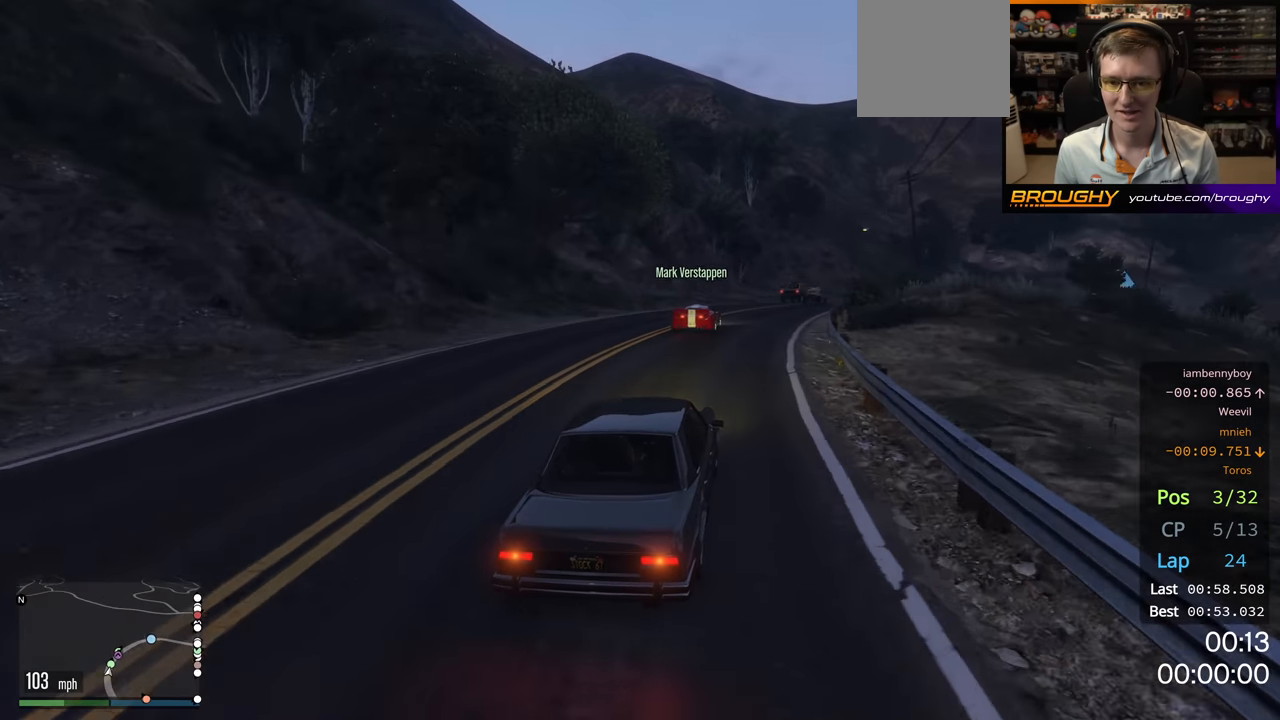
{"buttons": ["R2"], "left_stick": "right", "right_stick": "center", "events": [[167, "left_stick", "center"], [283, "left_stick", "right"]]}
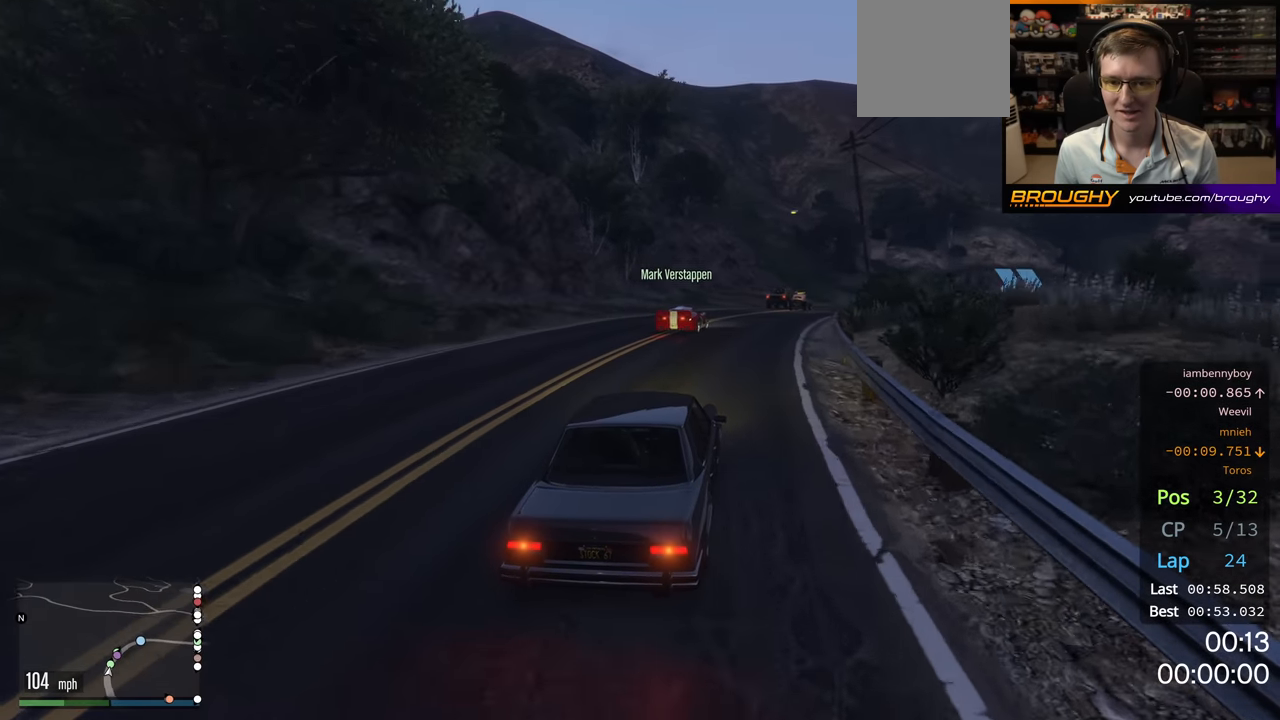
{"buttons": ["R2"], "left_stick": "center", "right_stick": "center", "events": [[267, "left_stick", "center"]]}
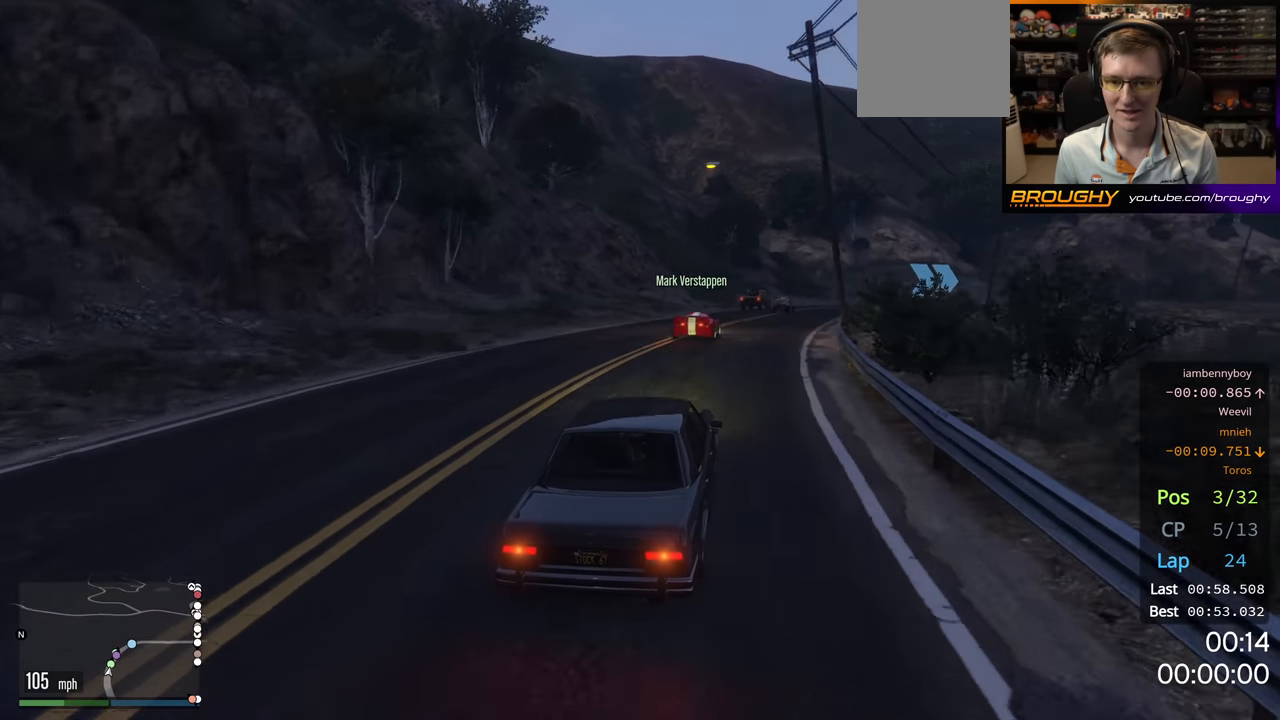
{"buttons": ["R2"], "left_stick": "right", "right_stick": "center", "events": [[17, "left_stick", "right"], [217, "left_stick", "center"], [367, "left_stick", "right"]]}
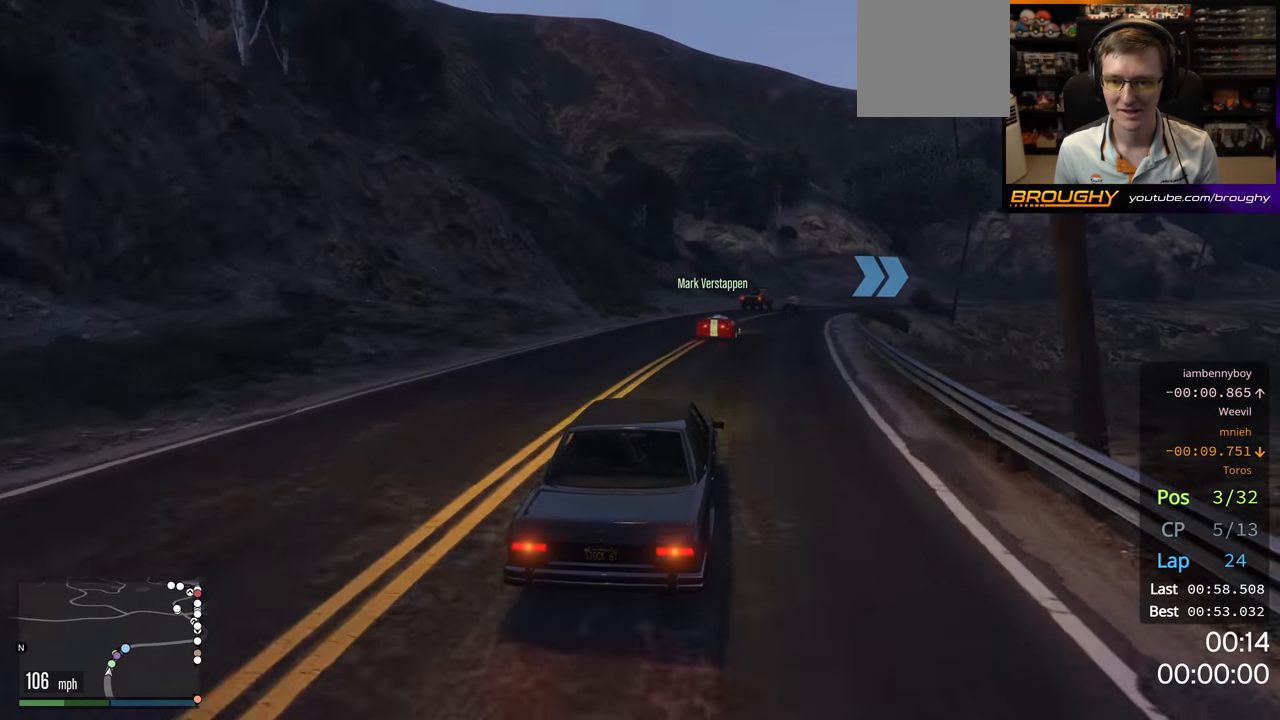
{"buttons": ["R2"], "left_stick": "right", "right_stick": "center", "events": [[50, "left_stick", "center"], [167, "left_stick", "right"], [317, "left_stick", "center"], [450, "left_stick", "right"]]}
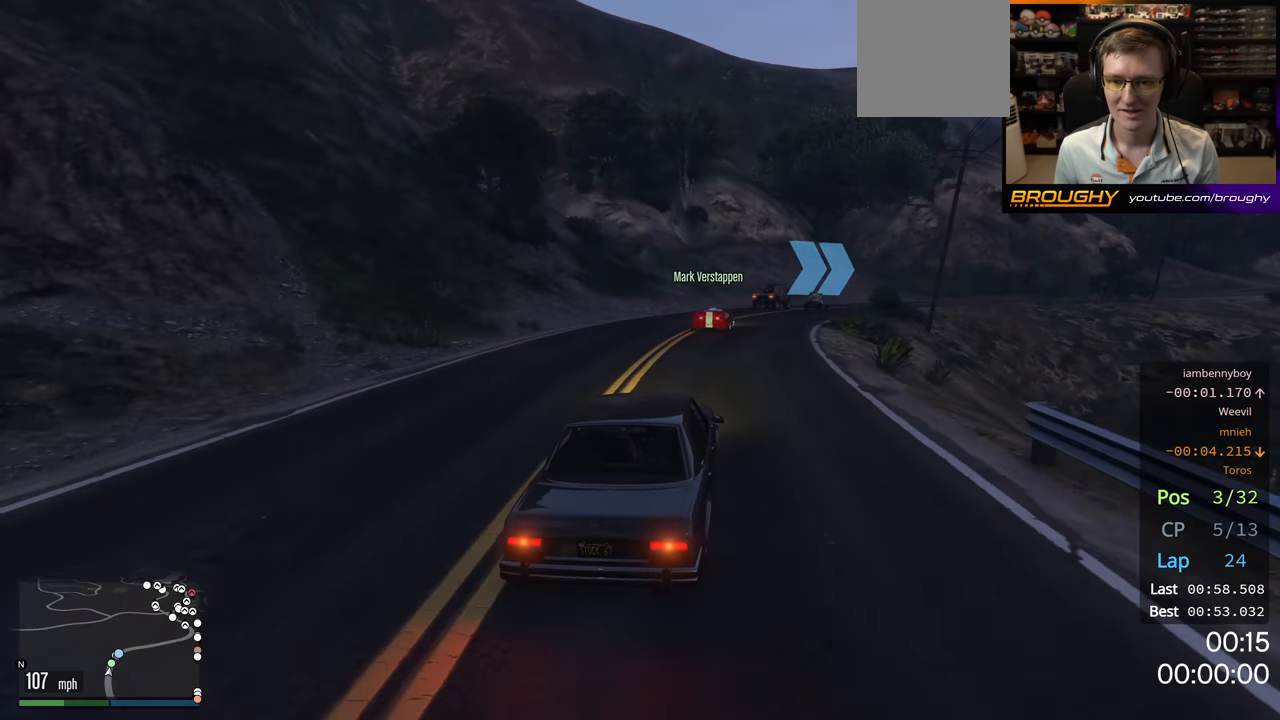
{"buttons": ["R2"], "left_stick": "right", "right_stick": "center", "events": [[150, "left_stick", "center"], [233, "left_stick", "right"], [367, "left_stick", "center"], [467, "left_stick", "right"]]}
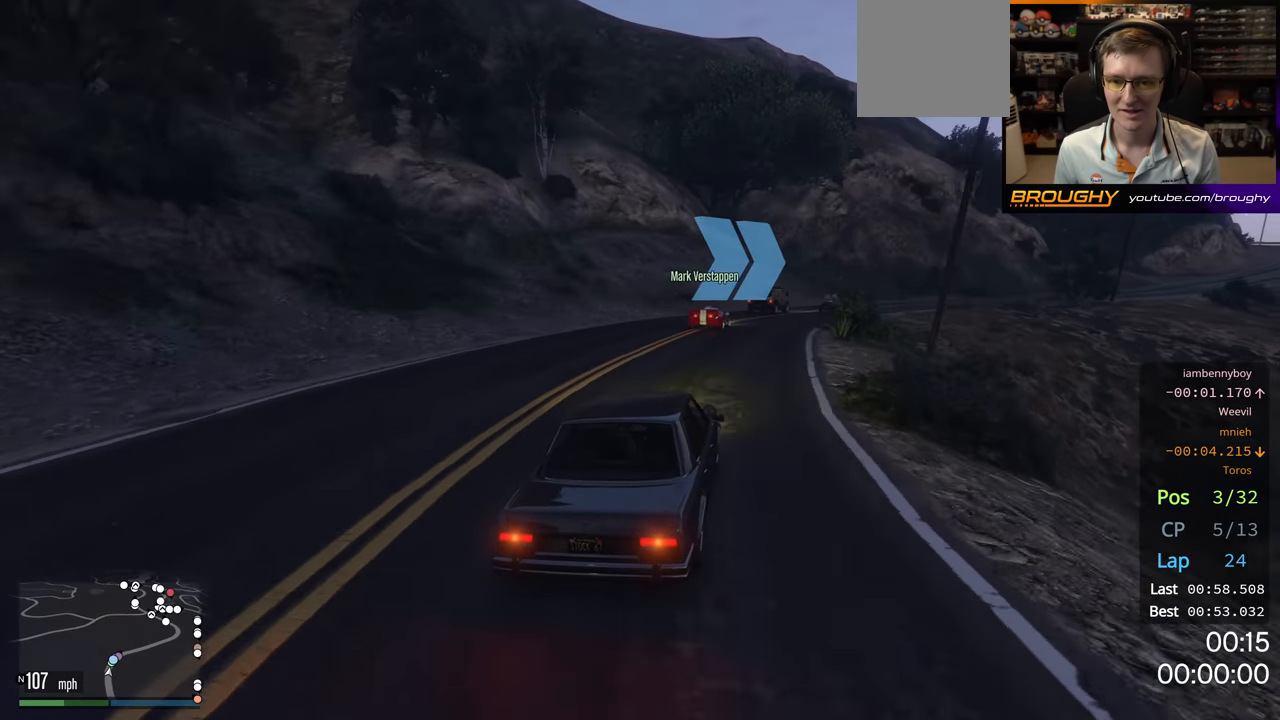
{"buttons": ["R2"], "left_stick": "right", "right_stick": "center", "events": []}
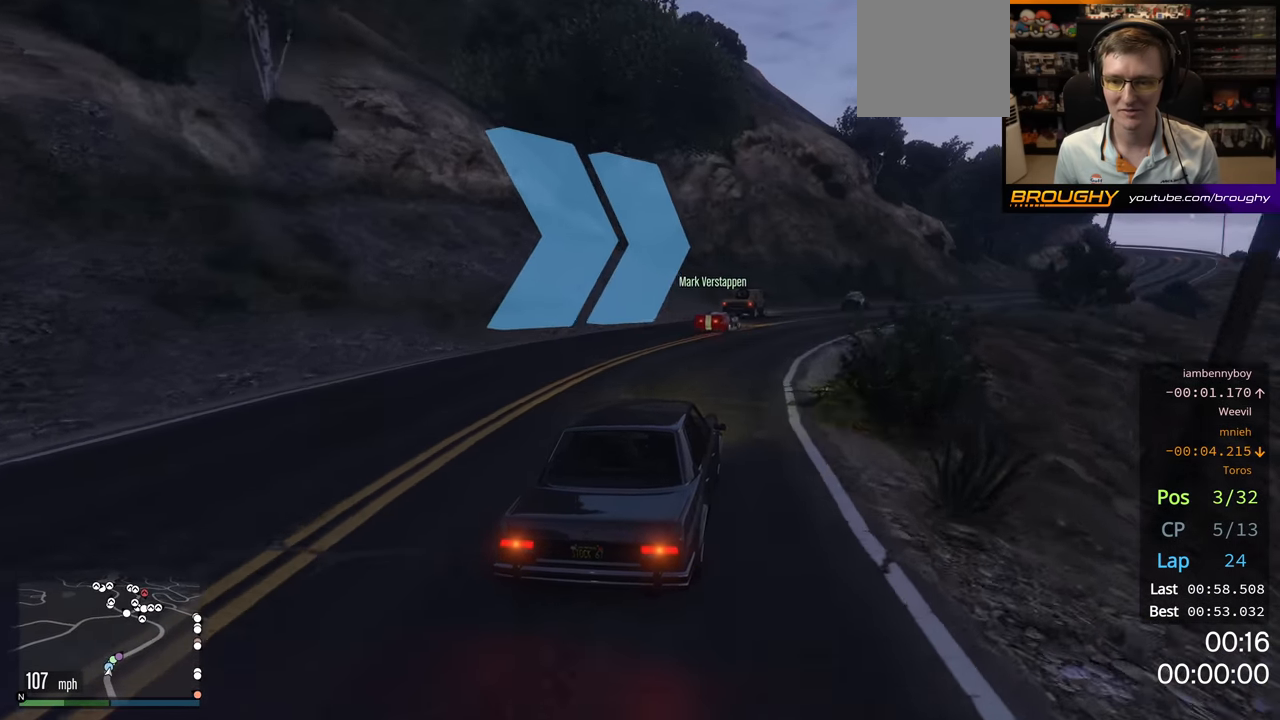
{"buttons": ["R2"], "left_stick": "right", "right_stick": "center", "events": []}
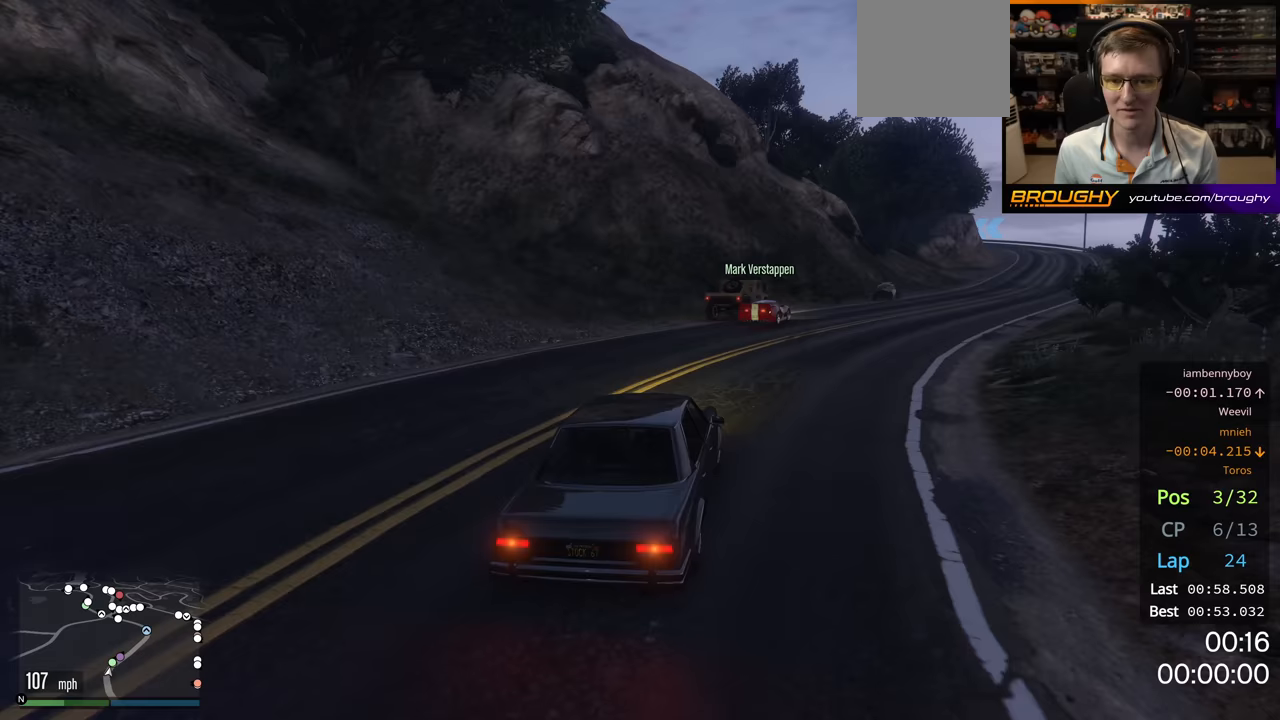
{"buttons": [], "left_stick": "right", "right_stick": "center", "events": [[217, "R2", "up"]]}
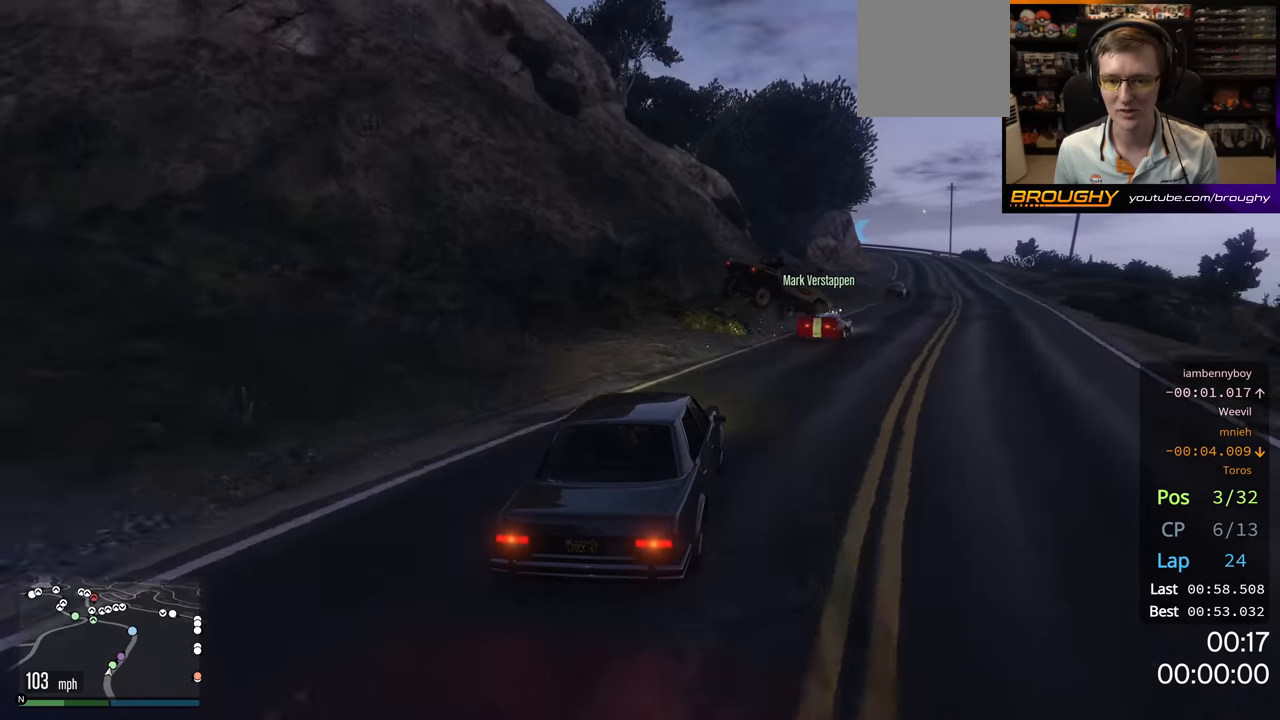
{"buttons": [], "left_stick": "right", "right_stick": "center", "events": [[183, "R2", "down"], [433, "R2", "up"]]}
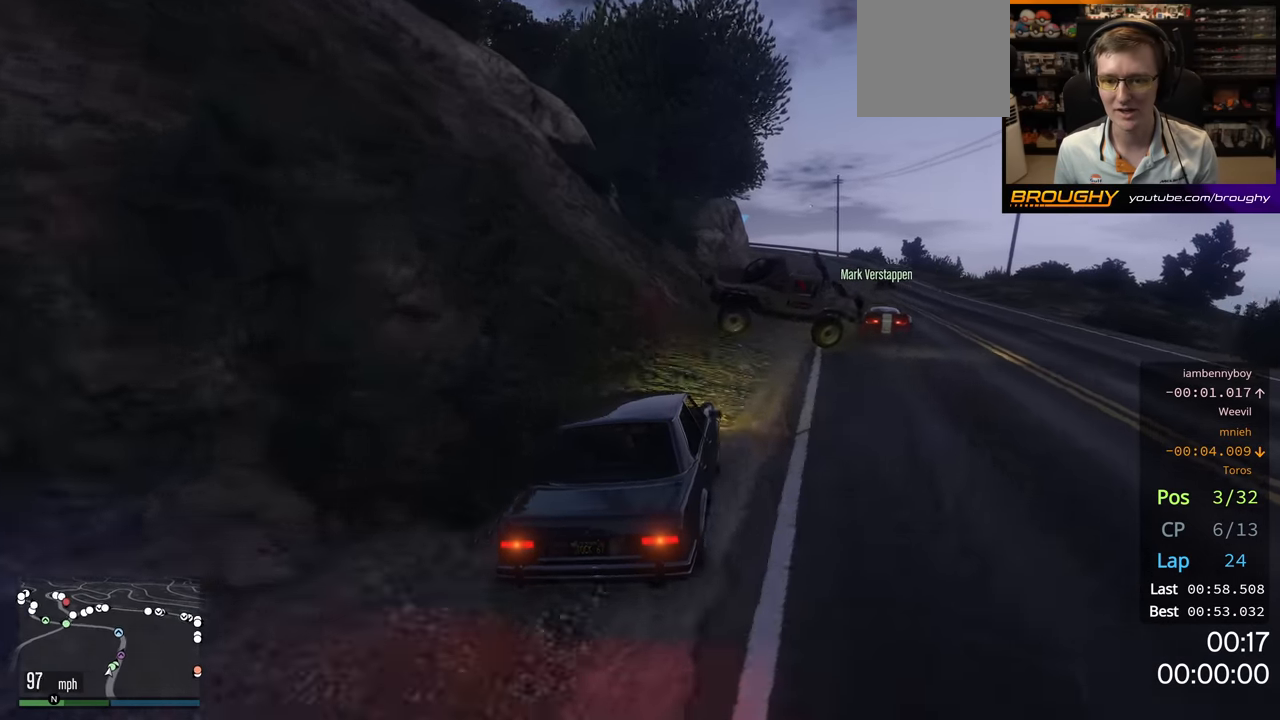
{"buttons": ["R2"], "left_stick": "left", "right_stick": "center", "events": [[117, "R2", "down"], [267, "R2", "up"], [350, "left_stick", "left"], [383, "R2", "down"]]}
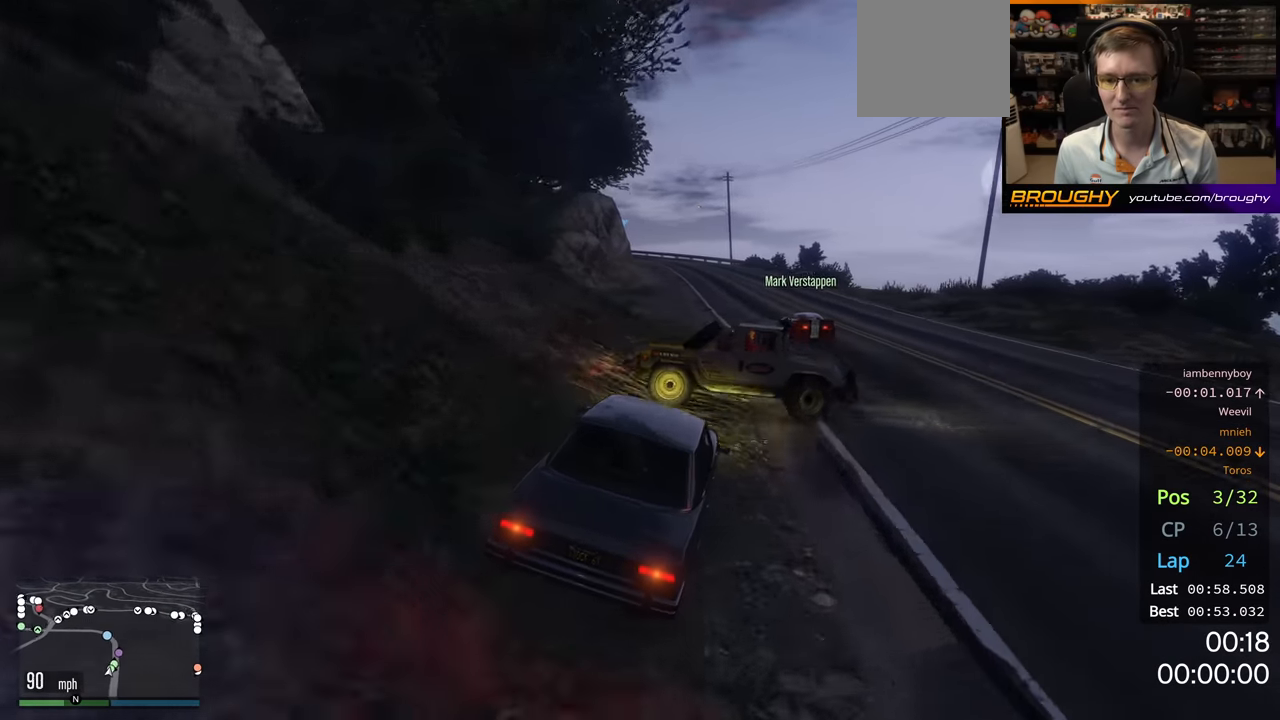
{"buttons": ["R2"], "left_stick": "right", "right_stick": "center", "events": [[150, "left_stick", "center"], [233, "left_stick", "right"]]}
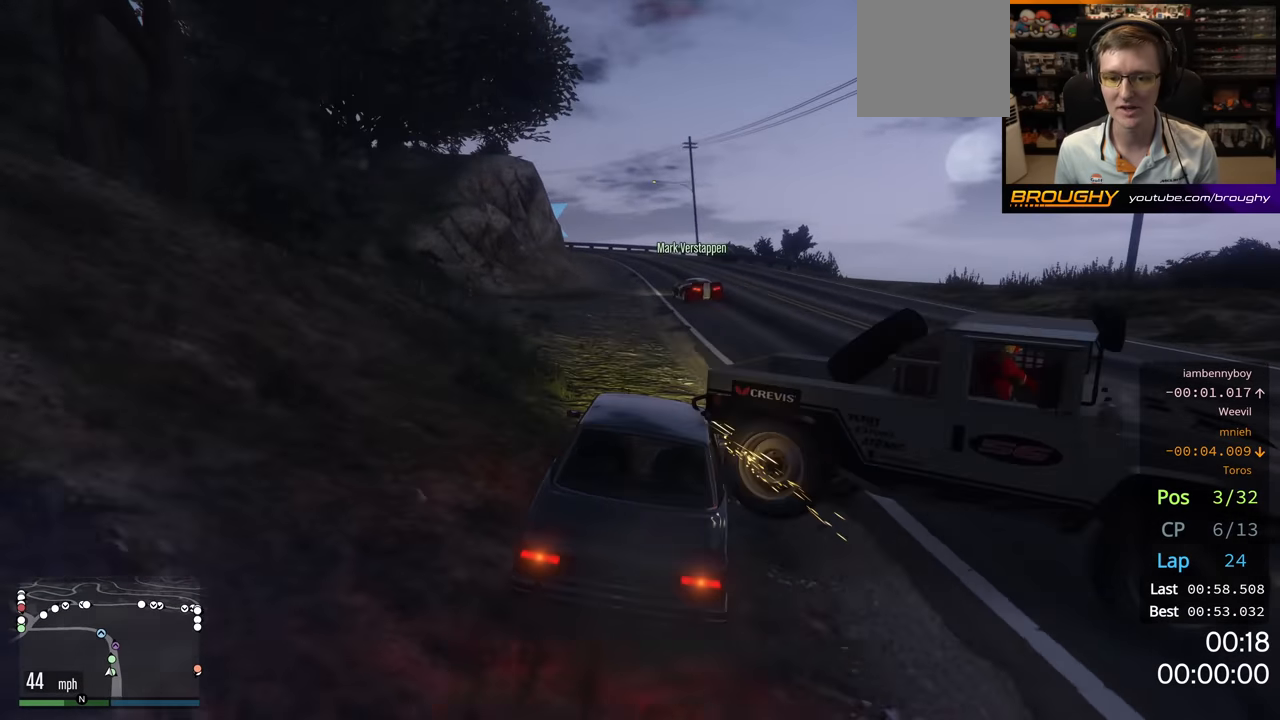
{"buttons": ["R2"], "left_stick": "left", "right_stick": "center", "events": [[133, "left_stick", "center"], [500, "left_stick", "left"]]}
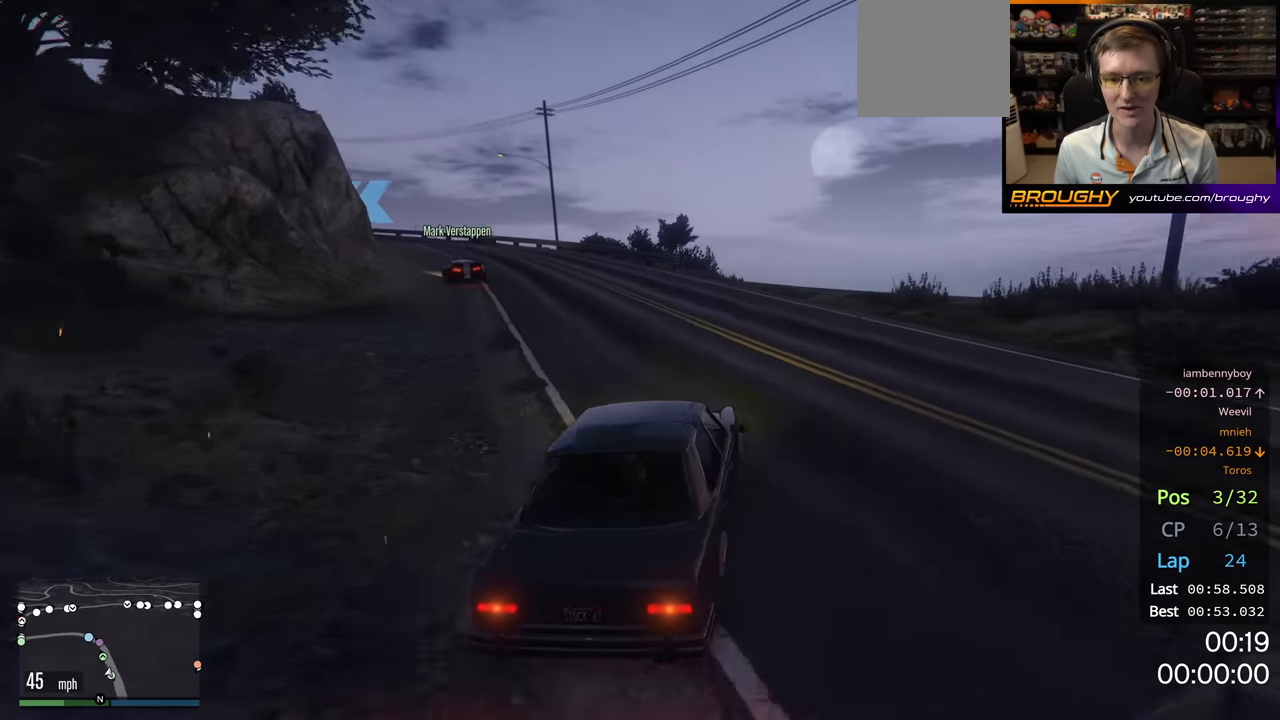
{"buttons": ["R2"], "left_stick": "center", "right_stick": "center", "events": [[183, "left_stick", "center"]]}
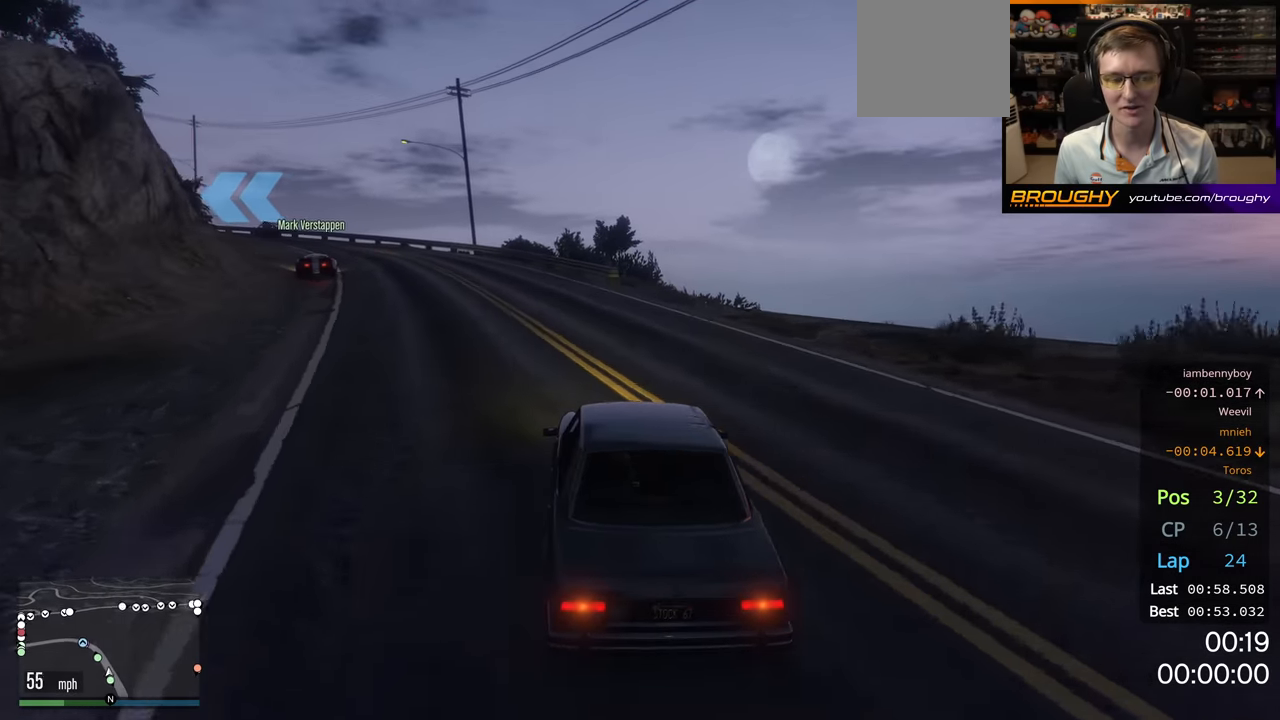
{"buttons": ["R2"], "left_stick": "up-left", "right_stick": "center", "events": [[150, "left_stick", "up-left"], [250, "left_stick", "center"], [433, "left_stick", "up-left"]]}
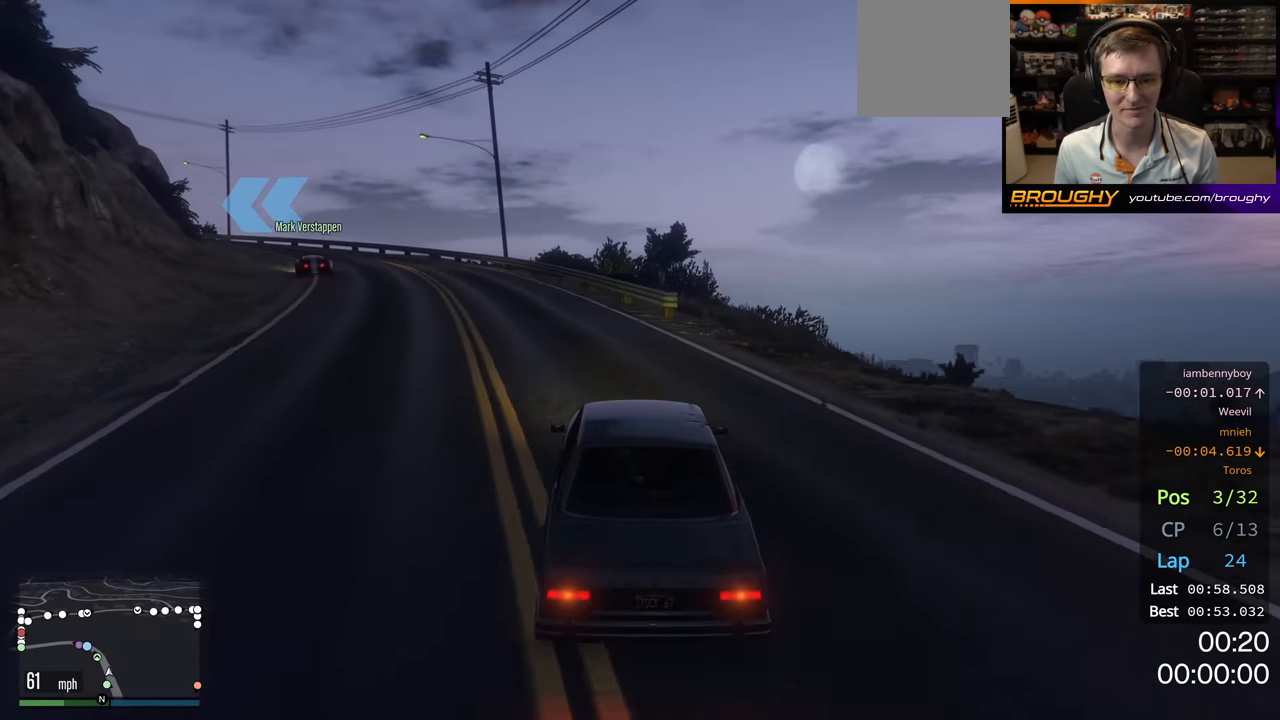
{"buttons": ["R2"], "left_stick": "center", "right_stick": "center", "events": [[117, "left_stick", "center"], [283, "left_stick", "up-left"], [450, "left_stick", "center"]]}
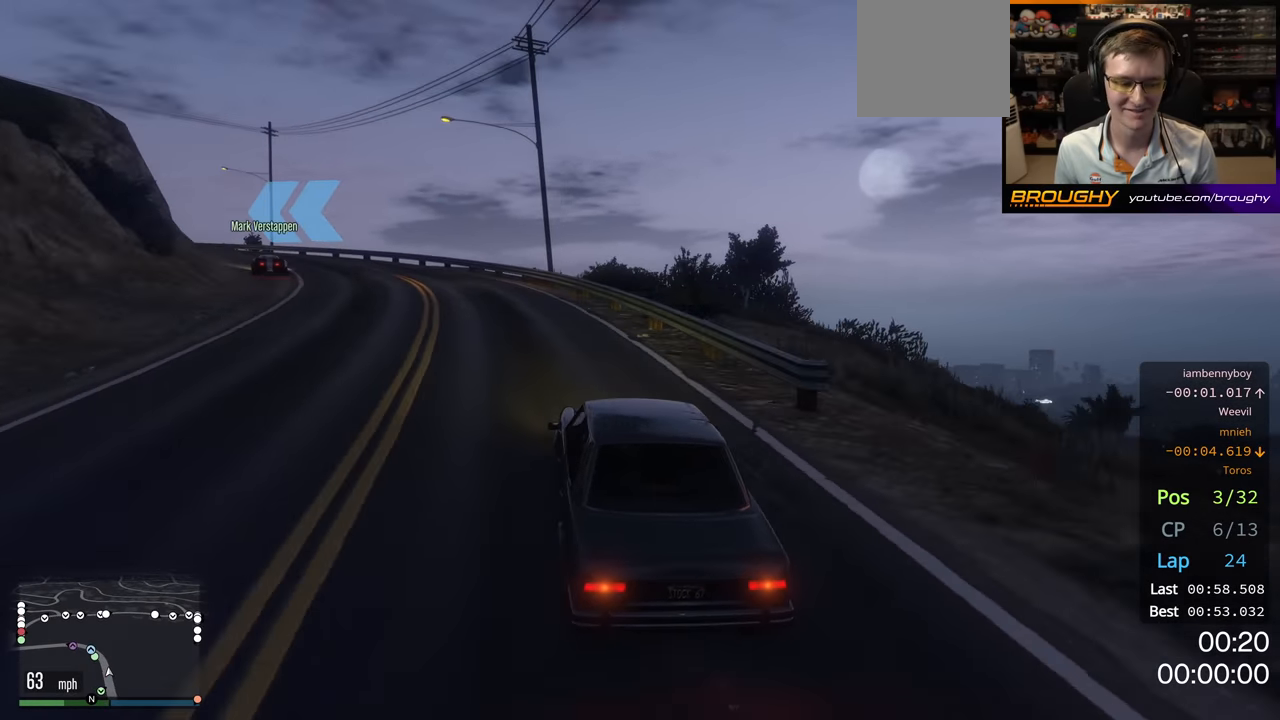
{"buttons": ["R2"], "left_stick": "center", "right_stick": "center", "events": [[183, "left_stick", "up-left"], [400, "left_stick", "center"]]}
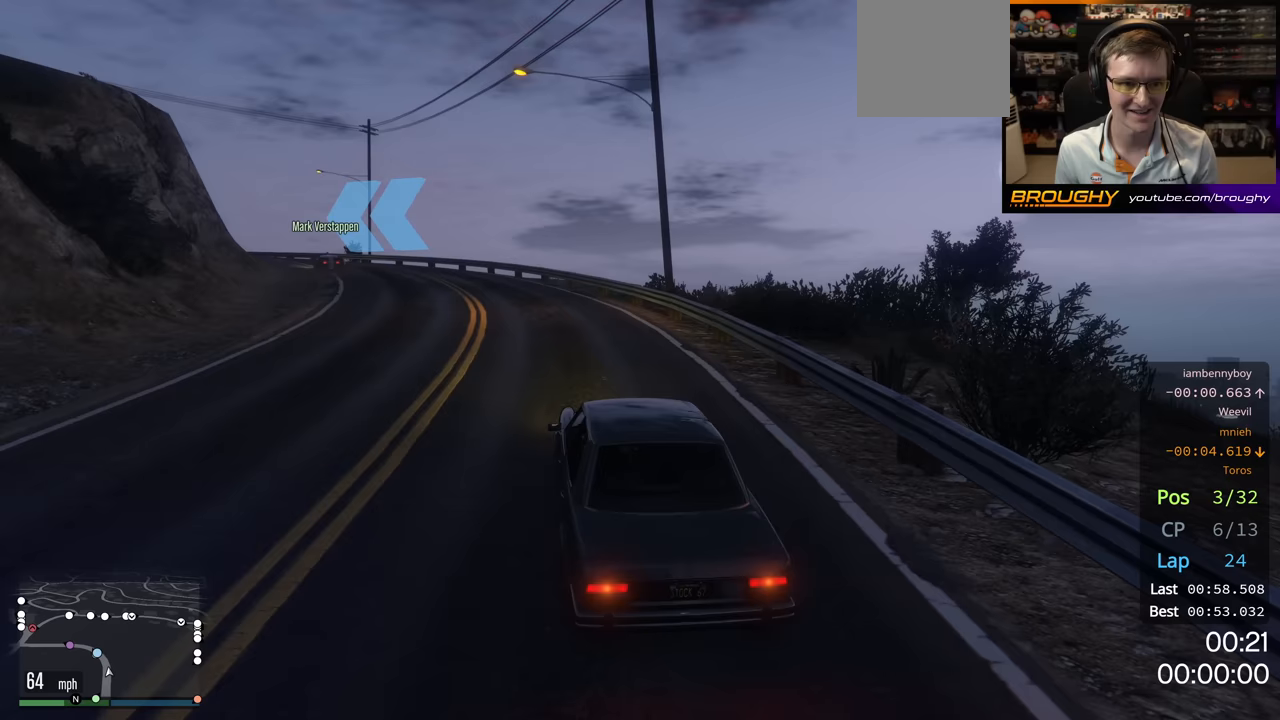
{"buttons": ["R2"], "left_stick": "up-left", "right_stick": "center", "events": [[83, "left_stick", "up-left"], [267, "left_stick", "center"], [350, "left_stick", "up-left"]]}
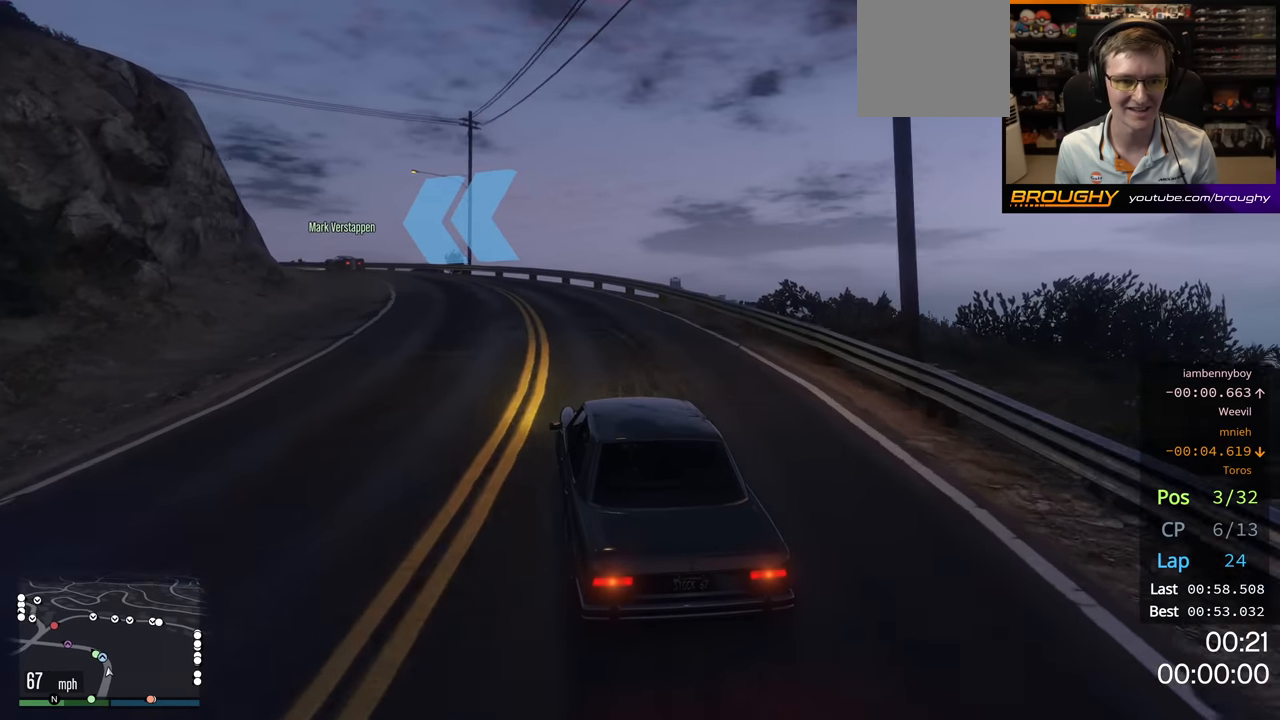
{"buttons": ["R2"], "left_stick": "up-left", "right_stick": "center", "events": [[33, "left_stick", "center"], [200, "left_stick", "up-left"], [383, "left_stick", "center"], [500, "left_stick", "up-left"]]}
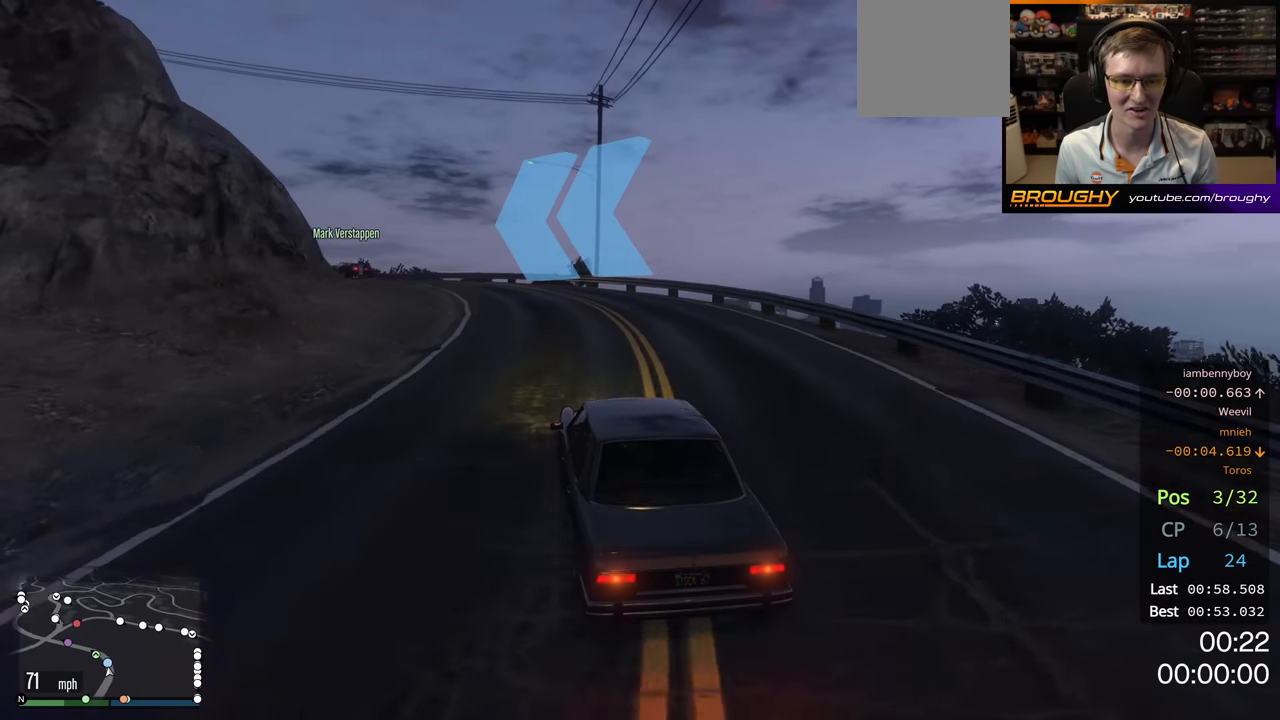
{"buttons": ["R2"], "left_stick": "up-left", "right_stick": "center", "events": [[183, "left_stick", "center"], [333, "left_stick", "up-left"]]}
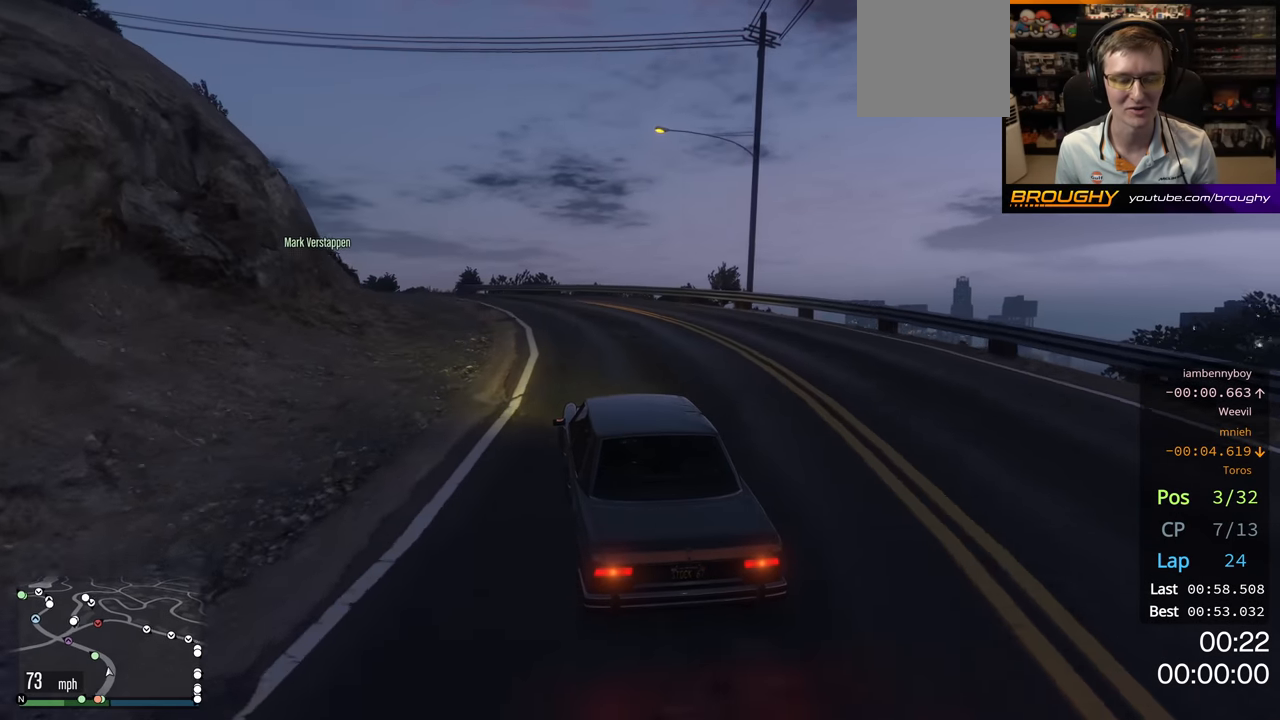
{"buttons": ["R2"], "left_stick": "center", "right_stick": "center", "events": [[33, "left_stick", "center"], [100, "left_stick", "up-left"], [500, "left_stick", "center"]]}
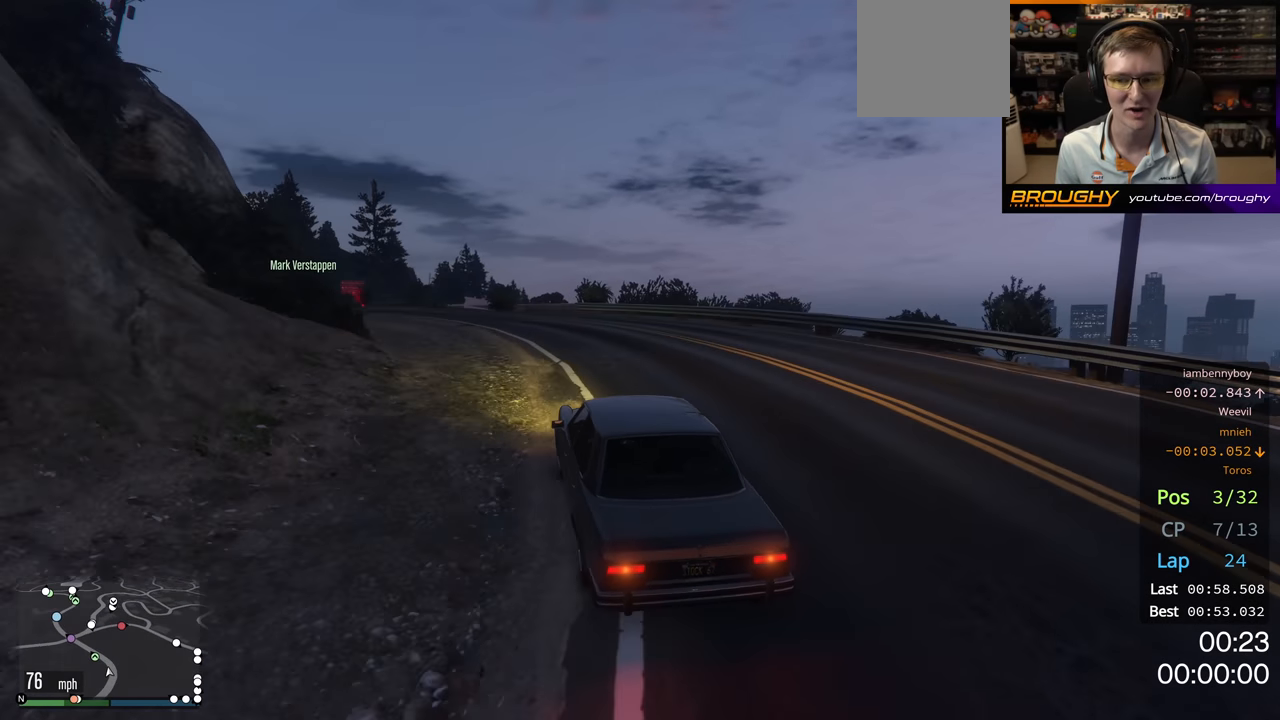
{"buttons": ["R2"], "left_stick": "up-left", "right_stick": "center", "events": [[150, "left_stick", "up-left"], [333, "left_stick", "center"], [433, "left_stick", "up-left"]]}
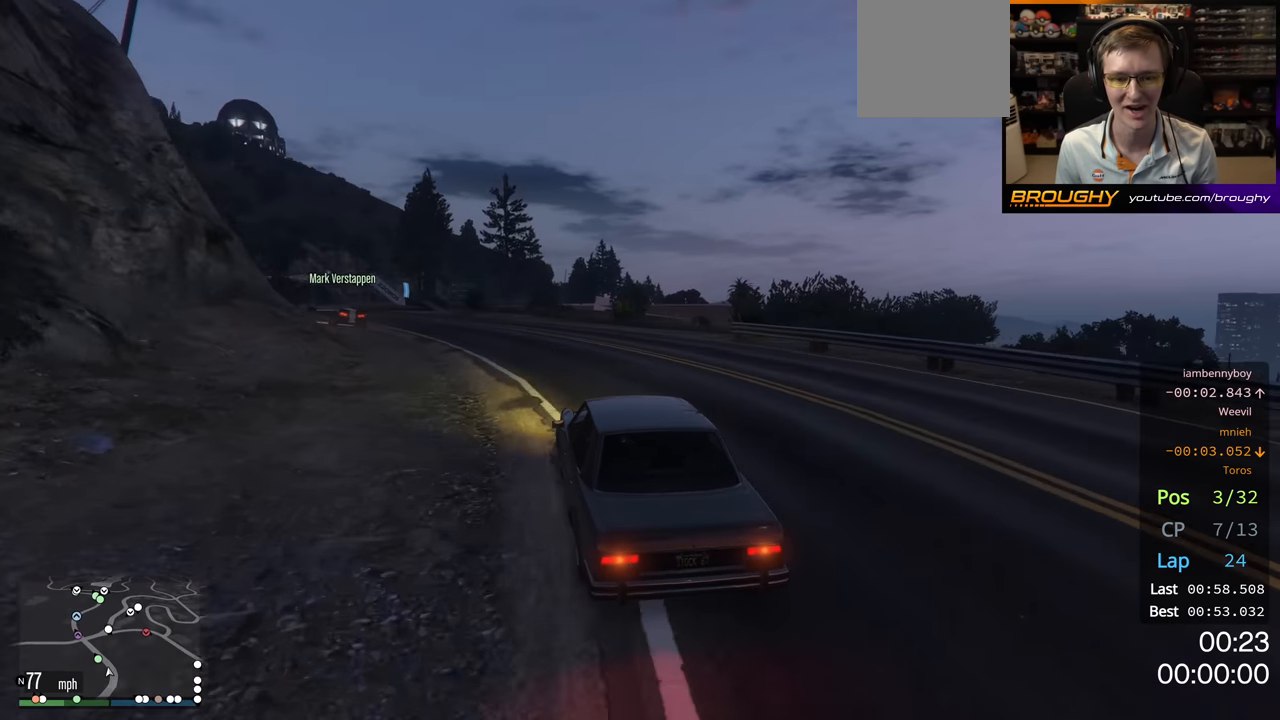
{"buttons": ["R2"], "left_stick": "center", "right_stick": "center", "events": [[150, "left_stick", "center"], [267, "left_stick", "up-left"], [433, "left_stick", "center"]]}